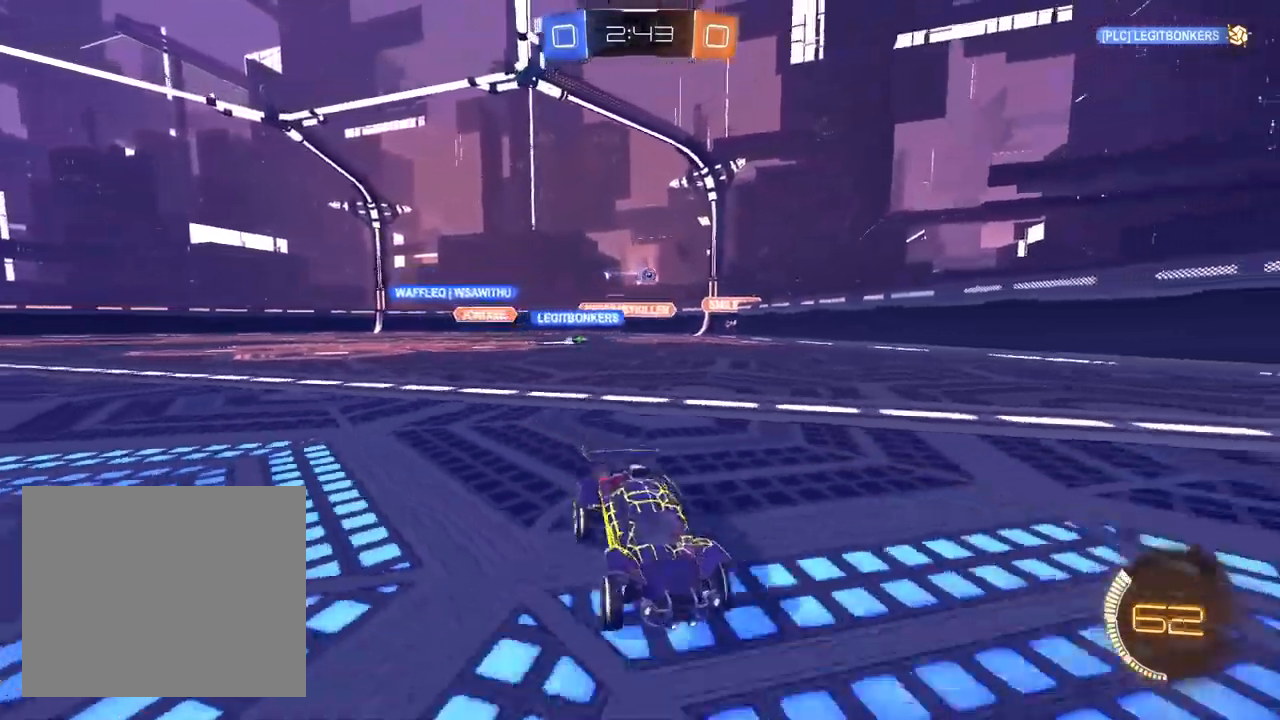
Gameplay with a controller (PlayStation layout); each line is a JSON object with the inputs held at the frame after it. "events" lists button and stick changes between this image and that frame as [ms after this image, input, new state], when the widget could be followed in between.
{"buttons": ["R2"], "left_stick": "right", "right_stick": "center", "events": [[117, "SQUARE", "down"], [317, "SQUARE", "up"]]}
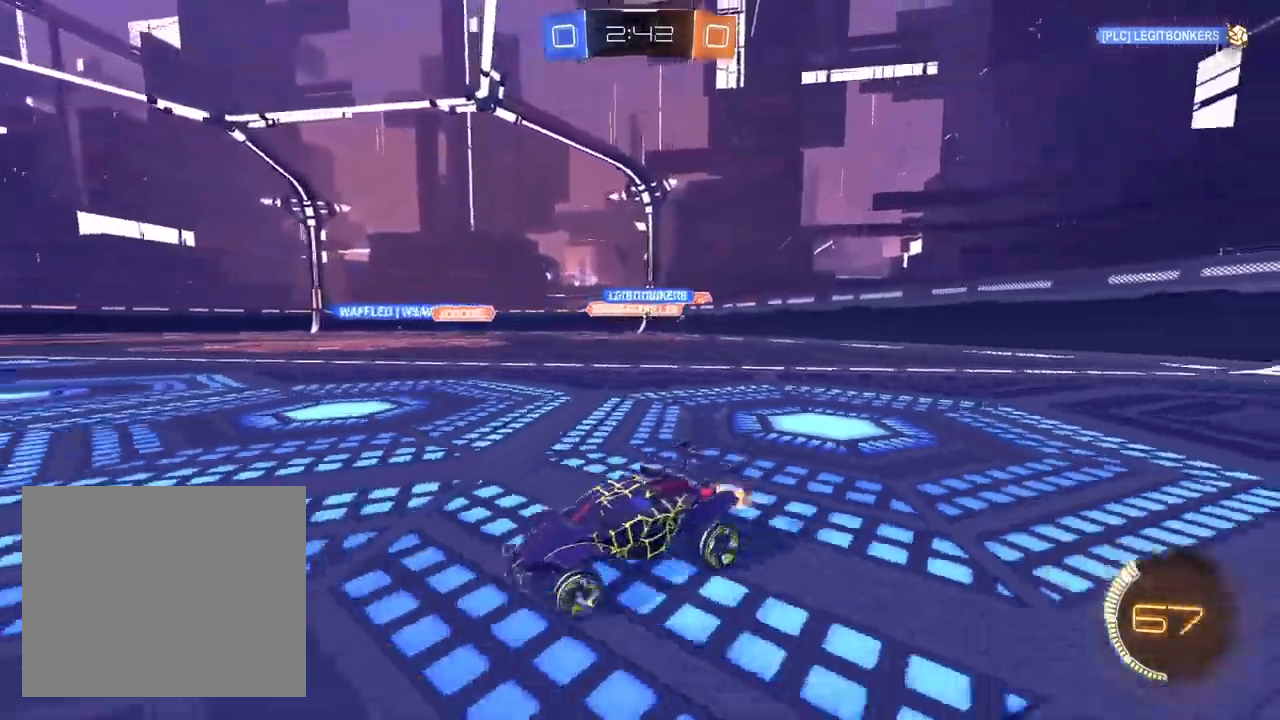
{"buttons": ["R2"], "left_stick": "right", "right_stick": "center", "events": []}
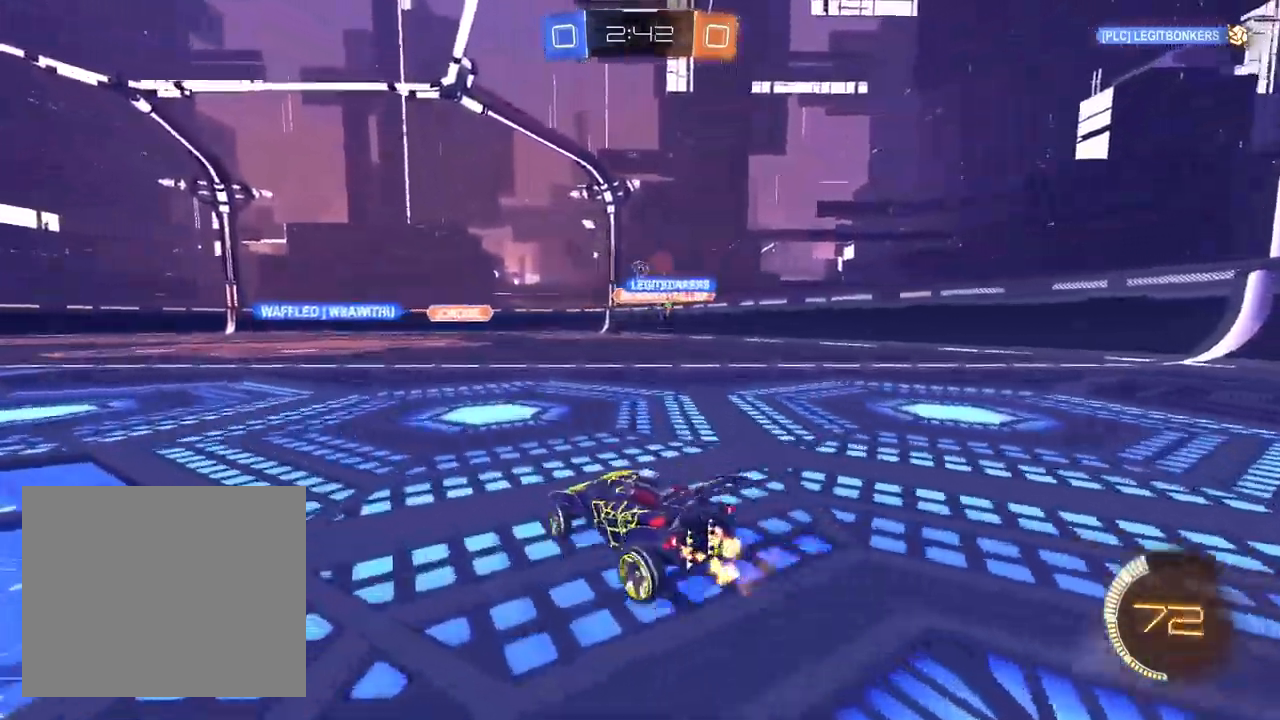
{"buttons": ["L1", "R2"], "left_stick": "center", "right_stick": "center", "events": [[133, "left_stick", "center"], [200, "left_stick", "left"], [333, "left_stick", "center"], [450, "L1", "down"]]}
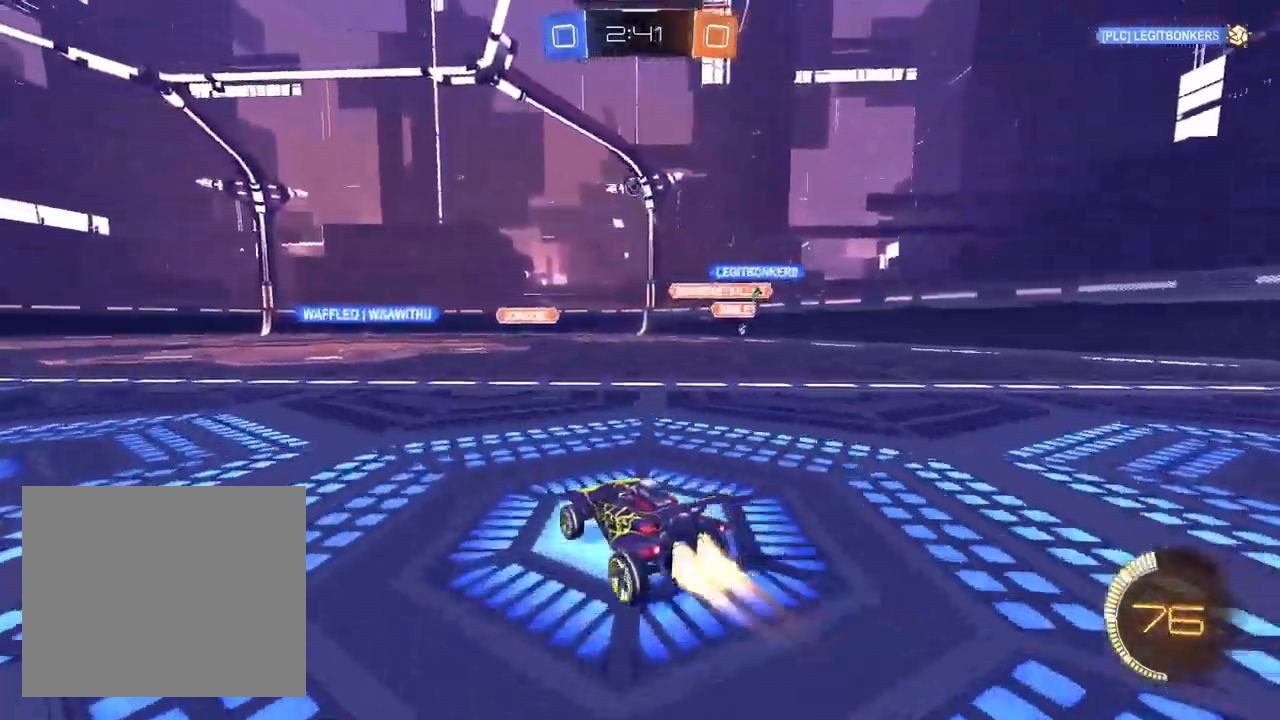
{"buttons": ["L2"], "left_stick": "left", "right_stick": "center", "events": [[200, "L1", "up"], [250, "left_stick", "left"], [383, "R2", "up"], [400, "L2", "down"]]}
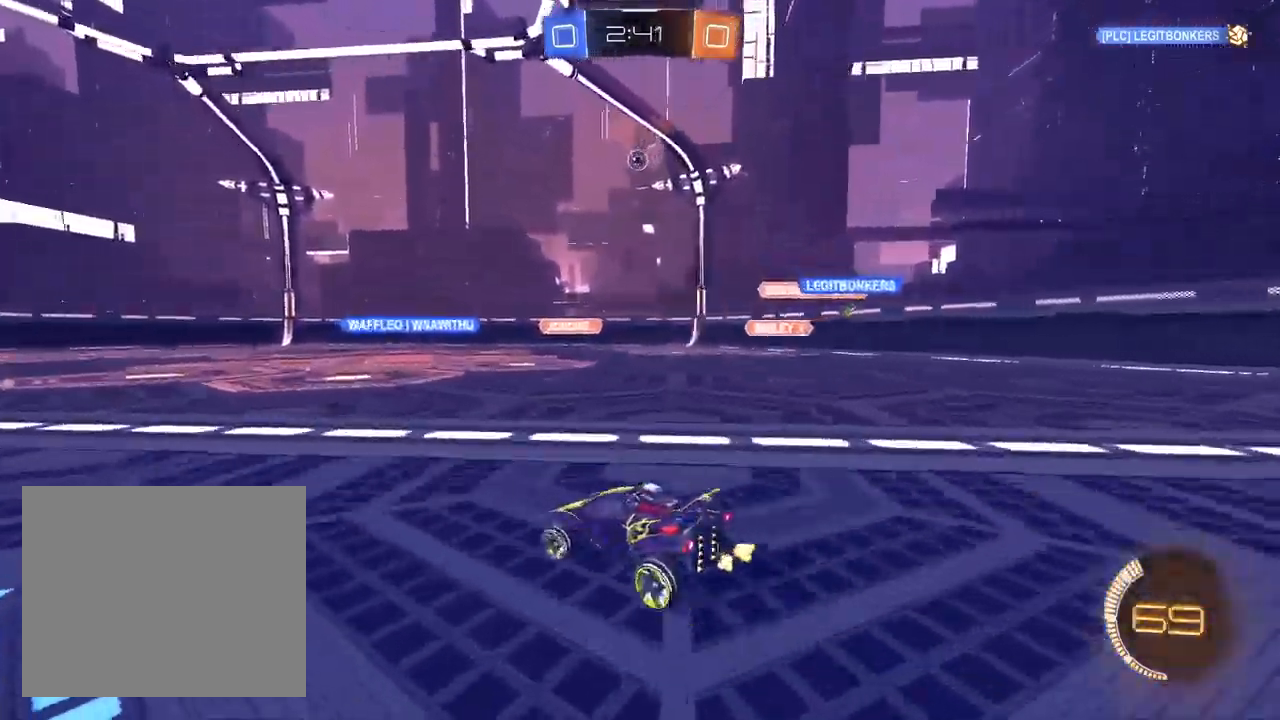
{"buttons": ["R2"], "left_stick": "left", "right_stick": "center", "events": [[150, "L2", "up"], [167, "R2", "down"]]}
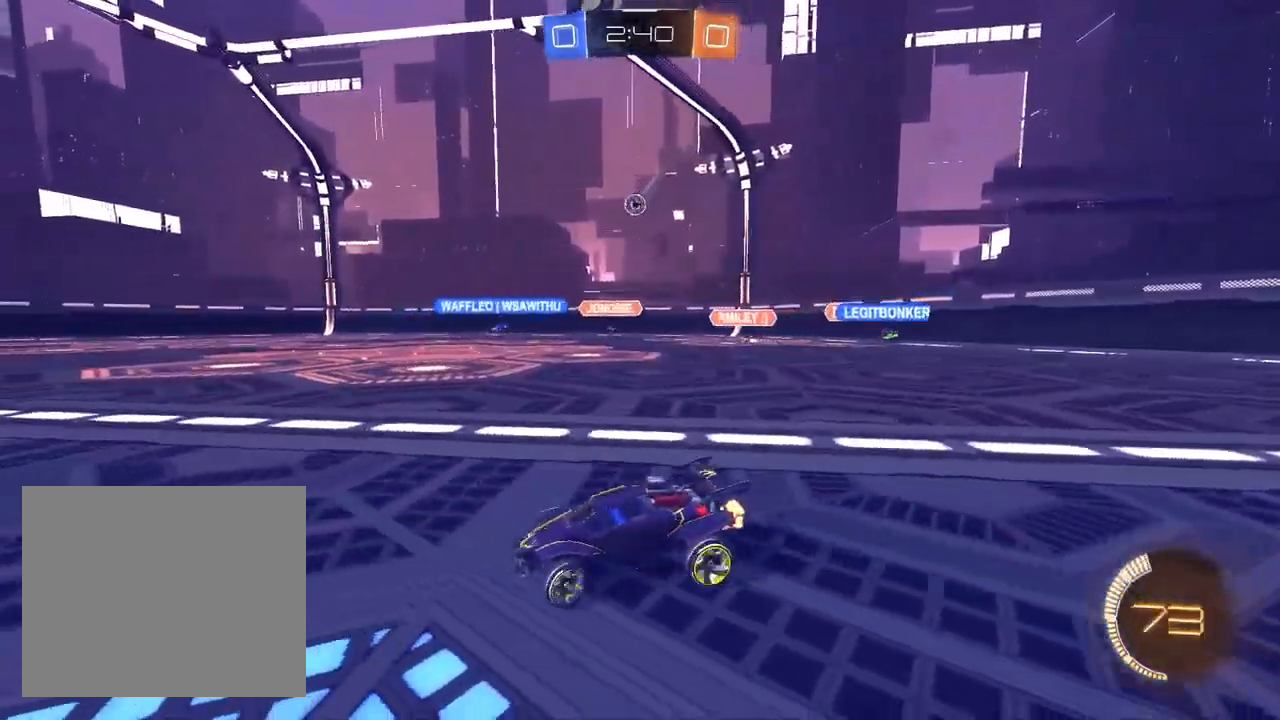
{"buttons": ["R2"], "left_stick": "up-right", "right_stick": "center", "events": [[133, "left_stick", "center"], [217, "left_stick", "up-right"]]}
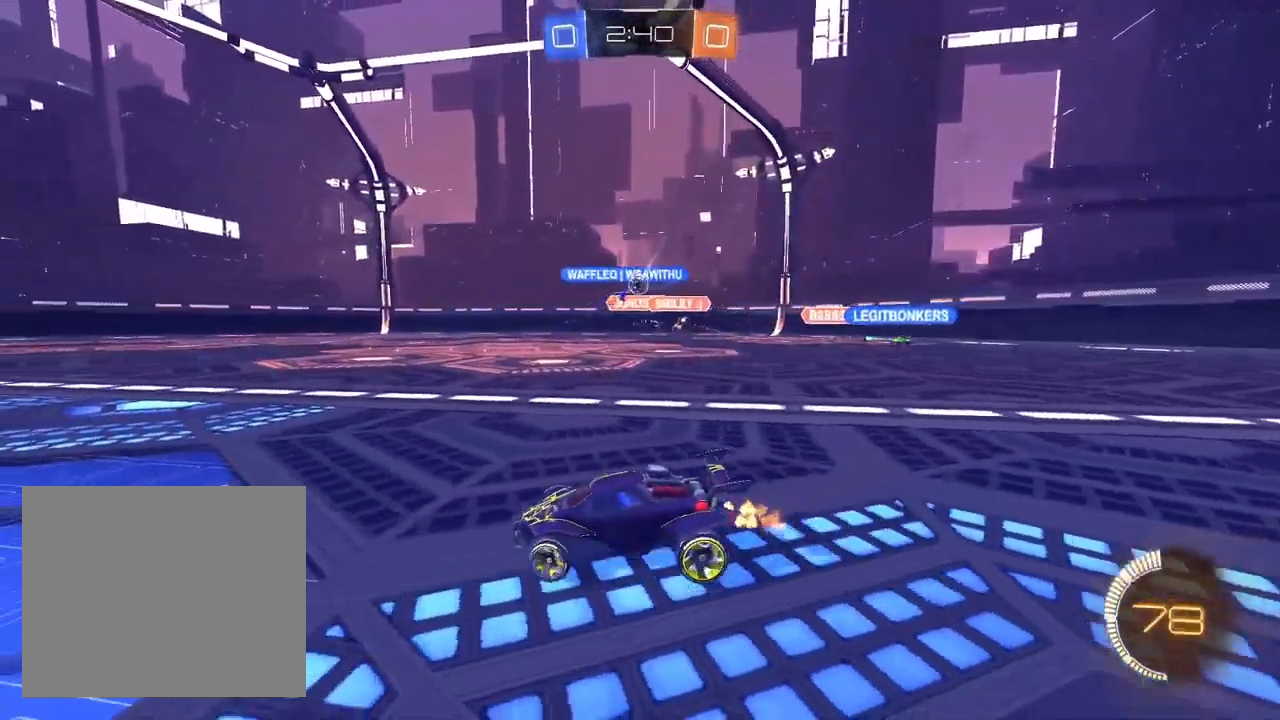
{"buttons": ["R2"], "left_stick": "up-right", "right_stick": "center", "events": []}
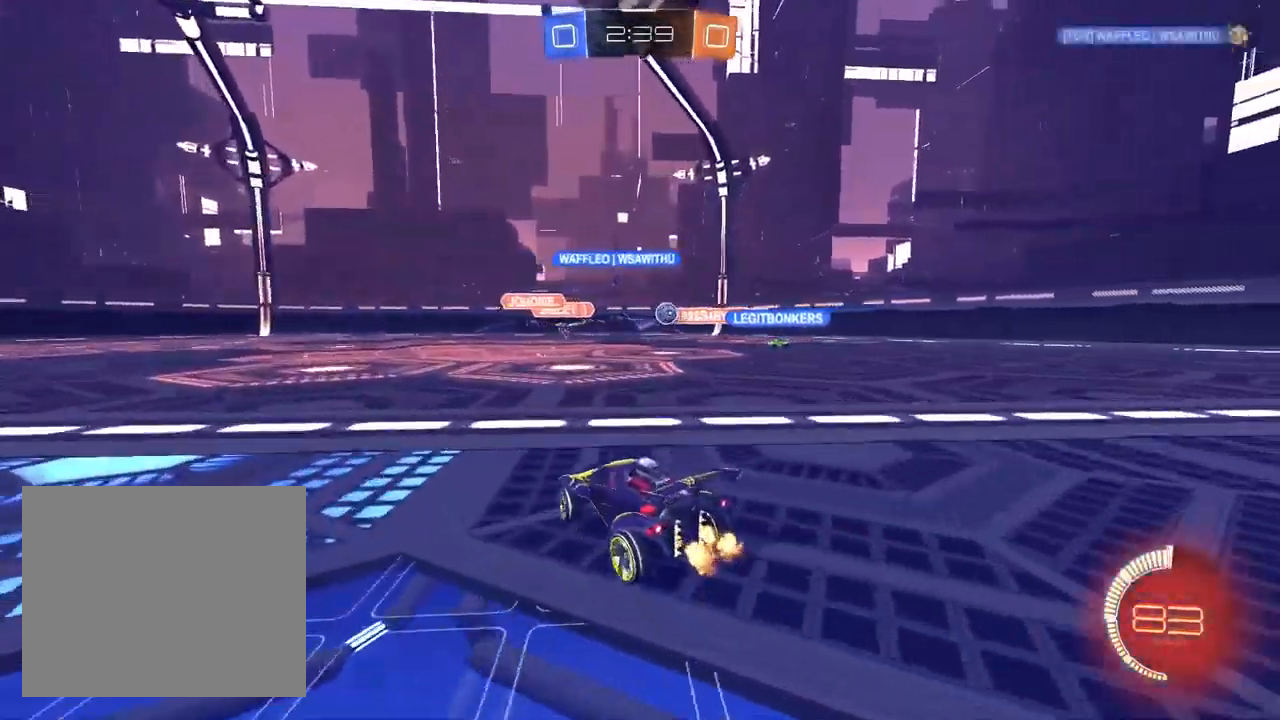
{"buttons": ["R2"], "left_stick": "right", "right_stick": "center", "events": [[17, "left_stick", "center"], [33, "L2", "down"], [33, "R2", "up"], [150, "R2", "down"], [150, "left_stick", "right"], [200, "L2", "up"]]}
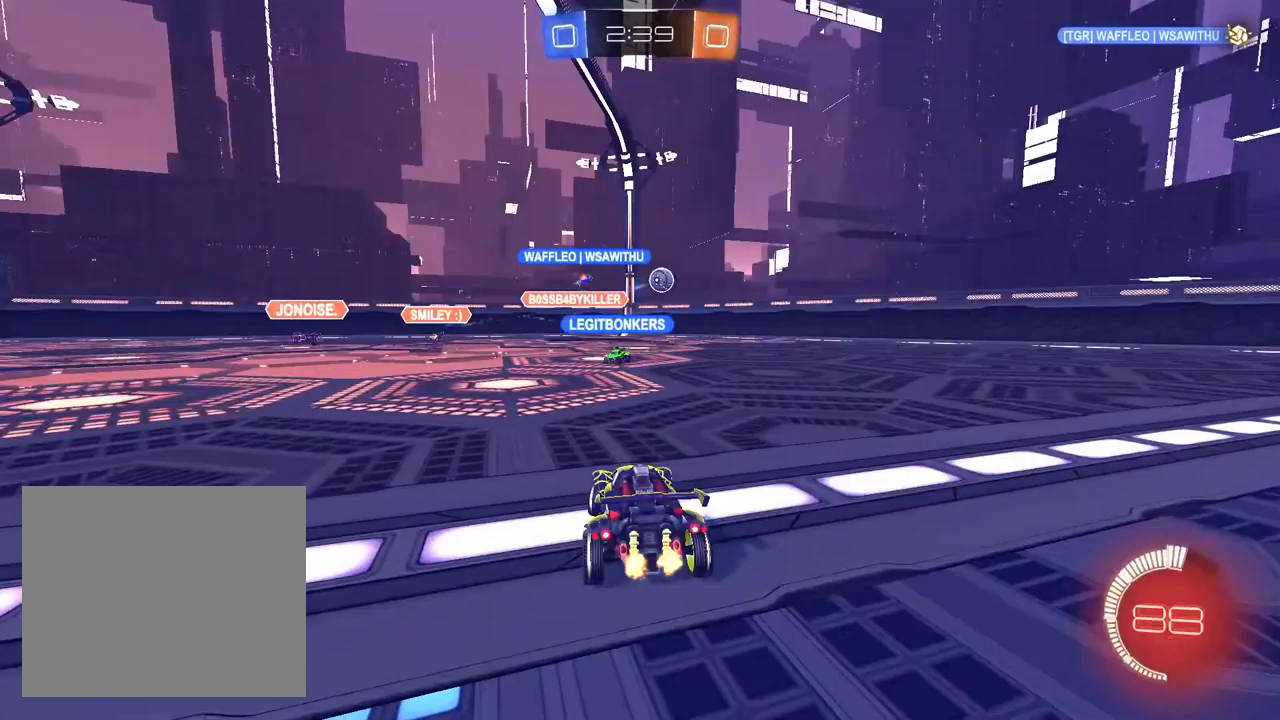
{"buttons": ["L1", "R2"], "left_stick": "right", "right_stick": "center", "events": [[117, "L1", "down"], [417, "L1", "up"], [483, "L1", "down"]]}
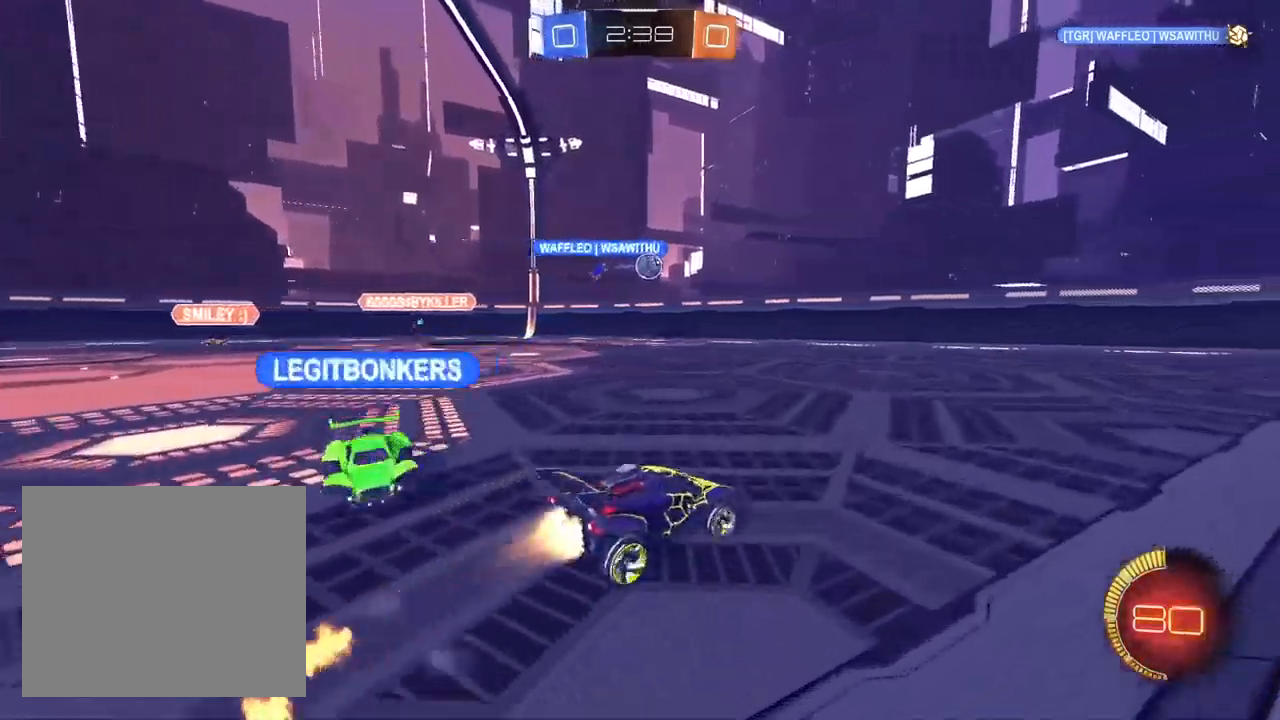
{"buttons": ["R2"], "left_stick": "right", "right_stick": "center", "events": [[50, "left_stick", "center"], [133, "left_stick", "left"], [250, "left_stick", "center"], [483, "left_stick", "right"], [500, "L1", "up"]]}
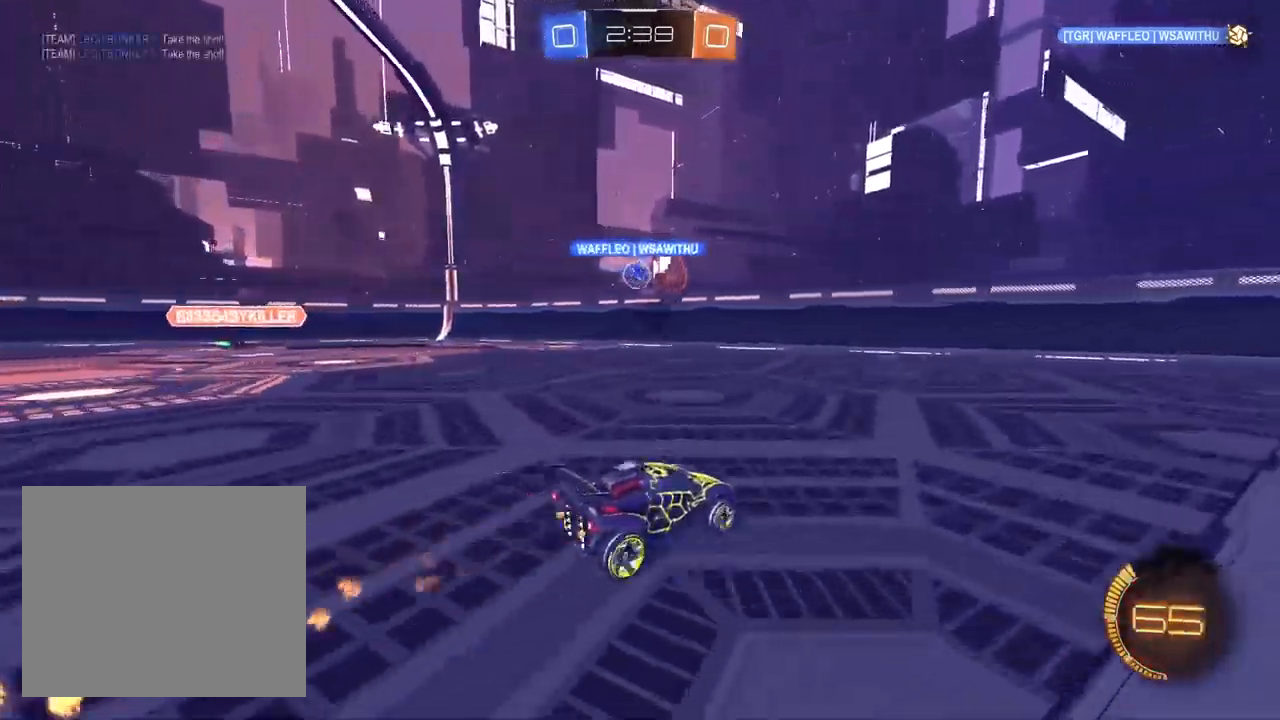
{"buttons": ["R2"], "left_stick": "left", "right_stick": "center", "events": [[83, "left_stick", "center"], [150, "left_stick", "left"]]}
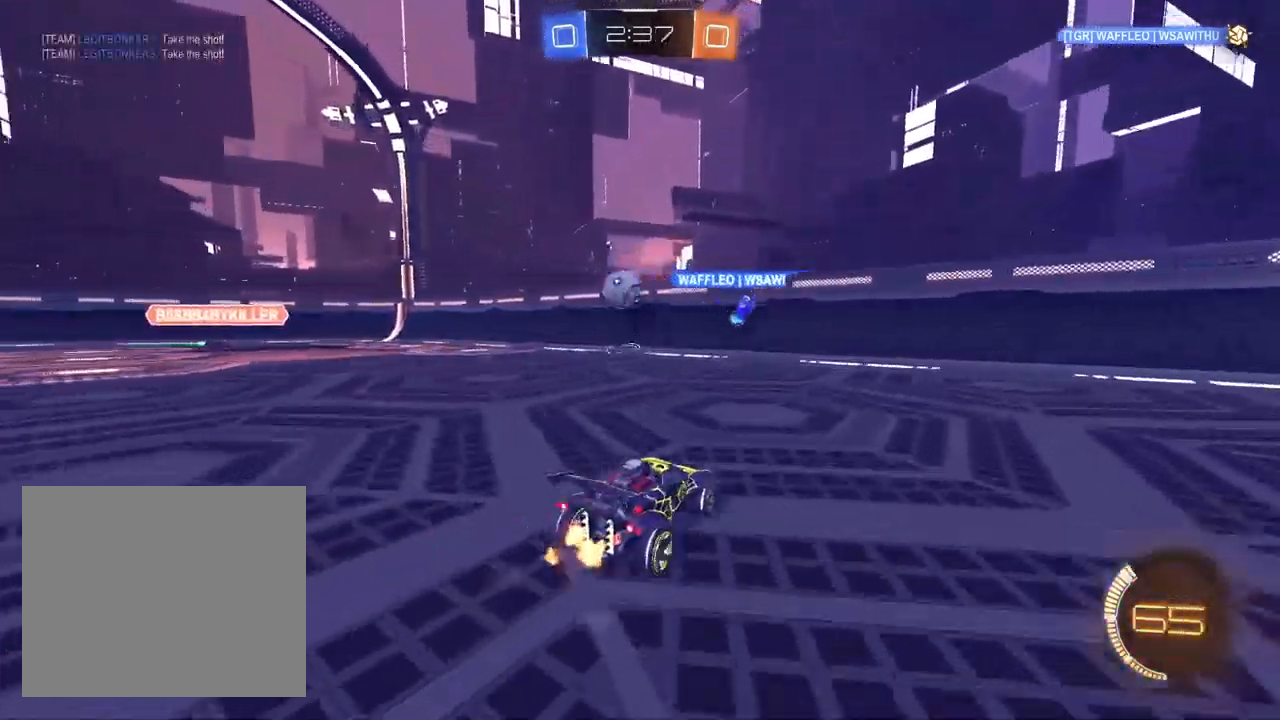
{"buttons": ["L1", "R2"], "left_stick": "right", "right_stick": "center", "events": [[67, "L1", "down"], [350, "left_stick", "center"], [450, "left_stick", "right"]]}
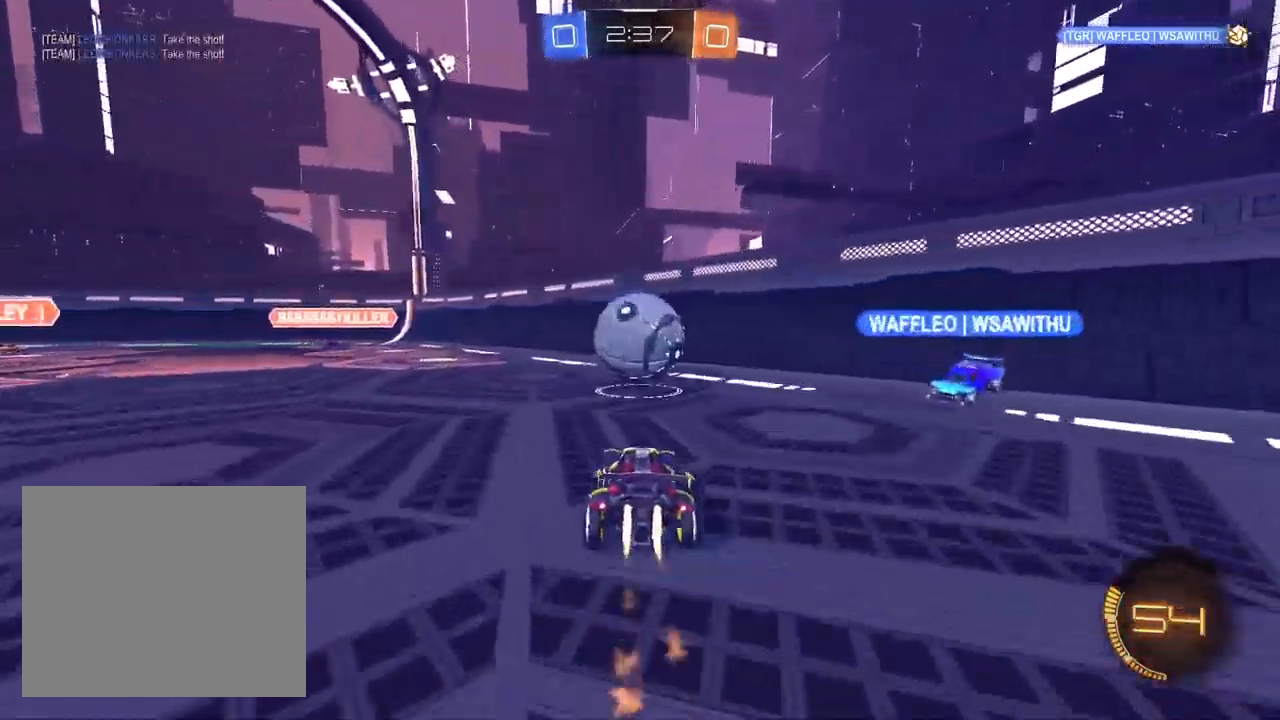
{"buttons": ["CROSS", "R2"], "left_stick": "down-right", "right_stick": "center", "events": [[67, "CROSS", "down"], [150, "left_stick", "down-left"], [250, "SQUARE", "down"], [300, "L1", "up"], [450, "SQUARE", "up"], [483, "left_stick", "down-right"]]}
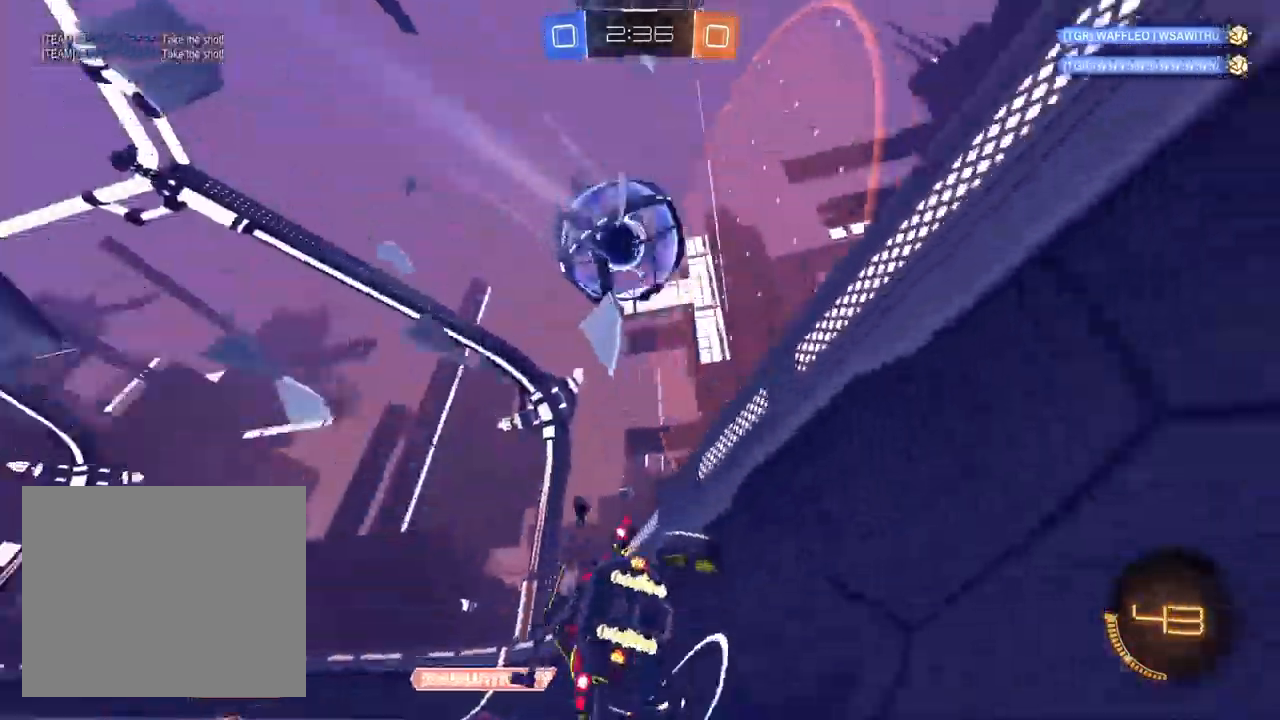
{"buttons": ["CROSS", "L1", "R2"], "left_stick": "right", "right_stick": "center", "events": [[100, "left_stick", "right"], [383, "L1", "down"]]}
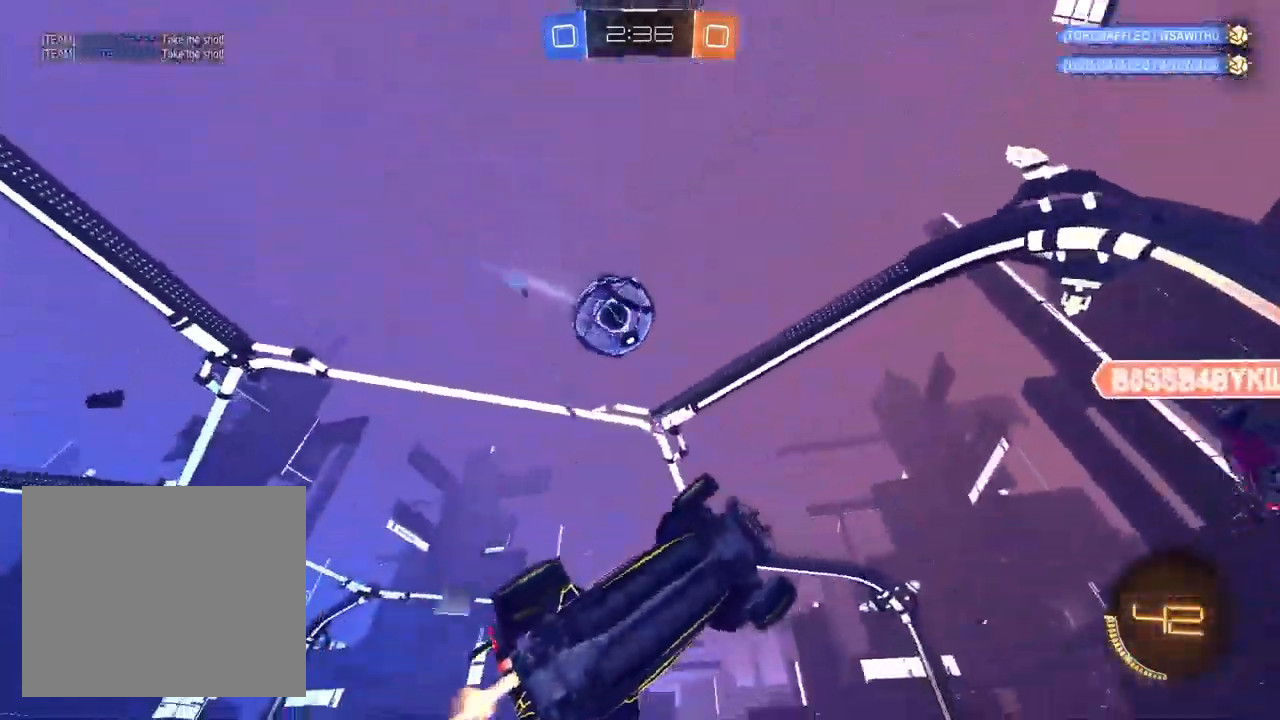
{"buttons": ["CROSS", "L1", "R2"], "left_stick": "down-left", "right_stick": "center", "events": [[67, "left_stick", "down"], [83, "R1", "down"], [200, "left_stick", "down-left"], [483, "R1", "up"]]}
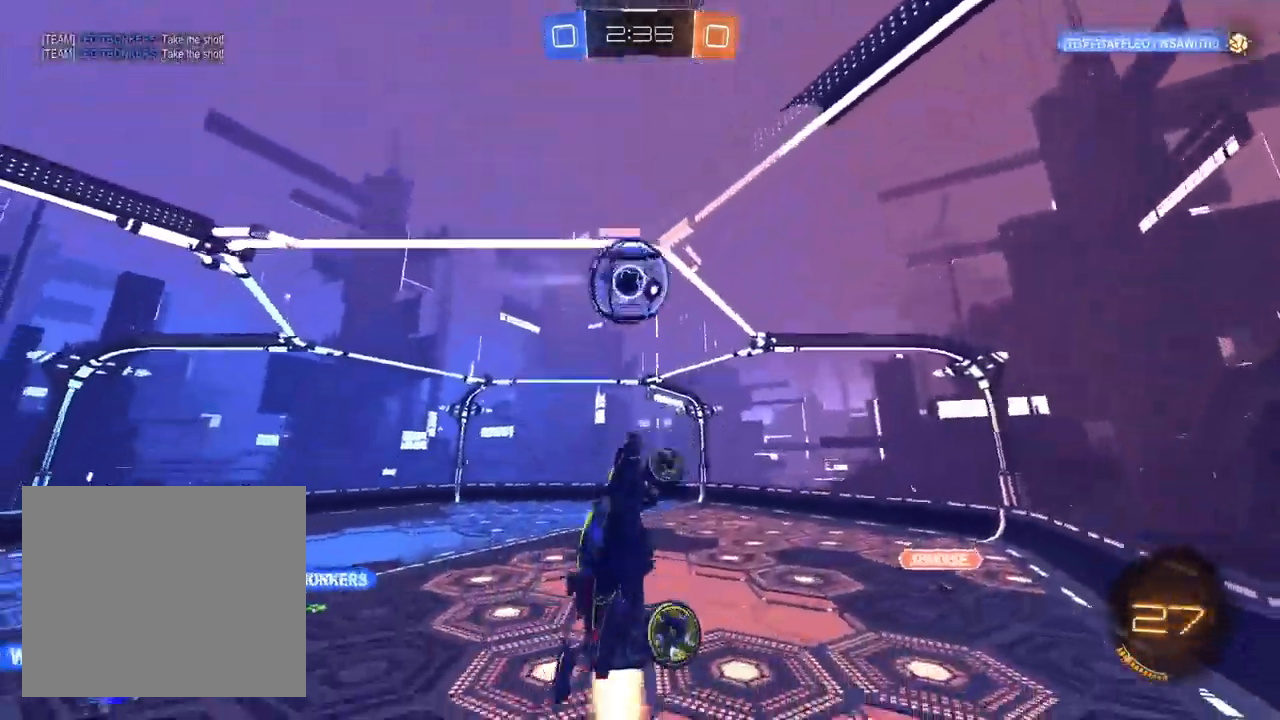
{"buttons": ["CROSS", "L1", "R1", "R2"], "left_stick": "down", "right_stick": "center", "events": [[117, "left_stick", "up-left"], [250, "R1", "down"], [267, "left_stick", "down-right"], [317, "left_stick", "down"]]}
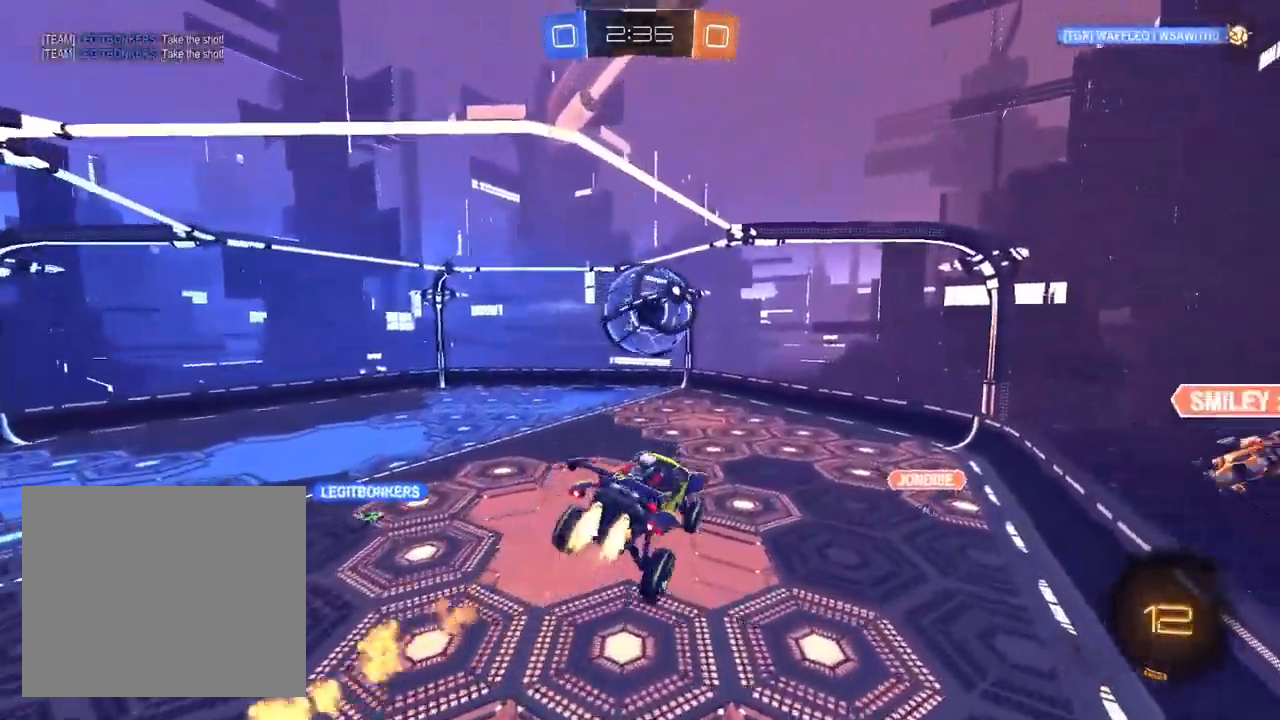
{"buttons": ["L1", "R1", "R2"], "left_stick": "down-left", "right_stick": "center", "events": [[33, "R2", "up"], [117, "left_stick", "down-left"], [450, "R2", "down"], [500, "CROSS", "up"]]}
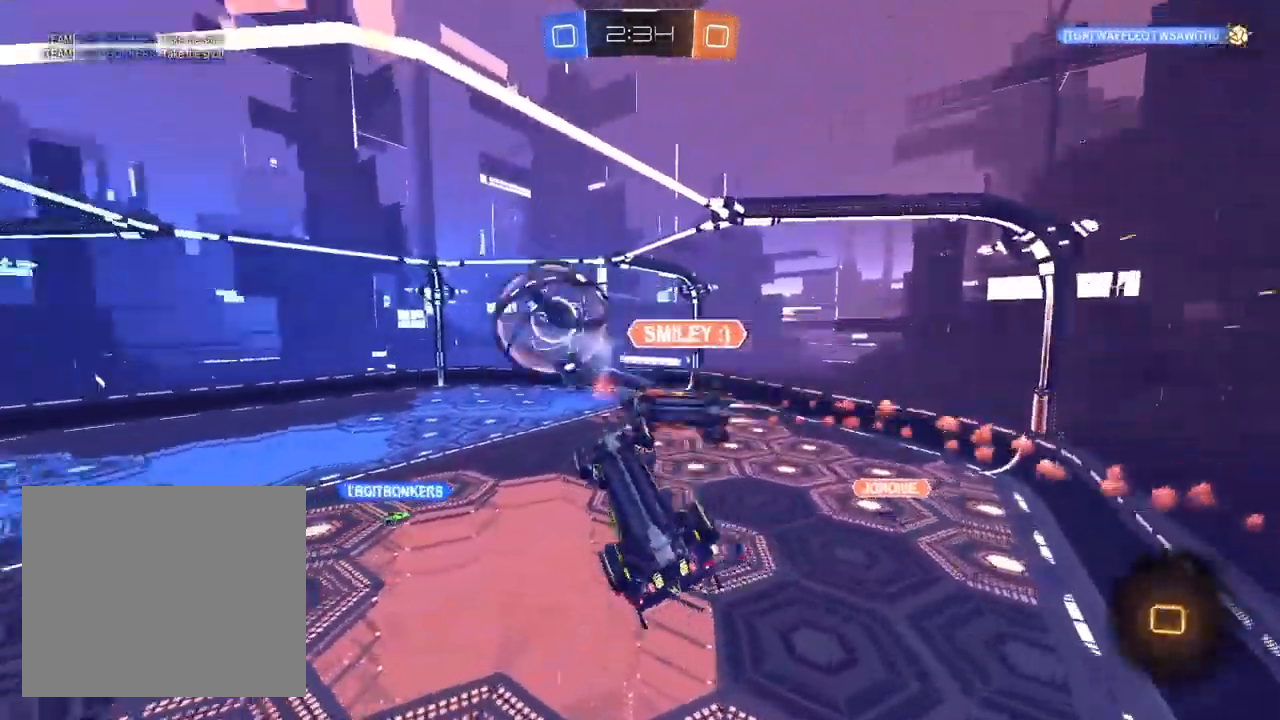
{"buttons": ["R2"], "left_stick": "up-right", "right_stick": "center", "events": [[17, "TRIANGLE", "down"], [133, "CROSS", "down"], [133, "TRIANGLE", "up"], [133, "left_stick", "left"], [167, "L1", "up"], [300, "TRIANGLE", "down"], [383, "TRIANGLE", "up"], [433, "left_stick", "up-right"], [450, "R1", "up"], [500, "CROSS", "up"]]}
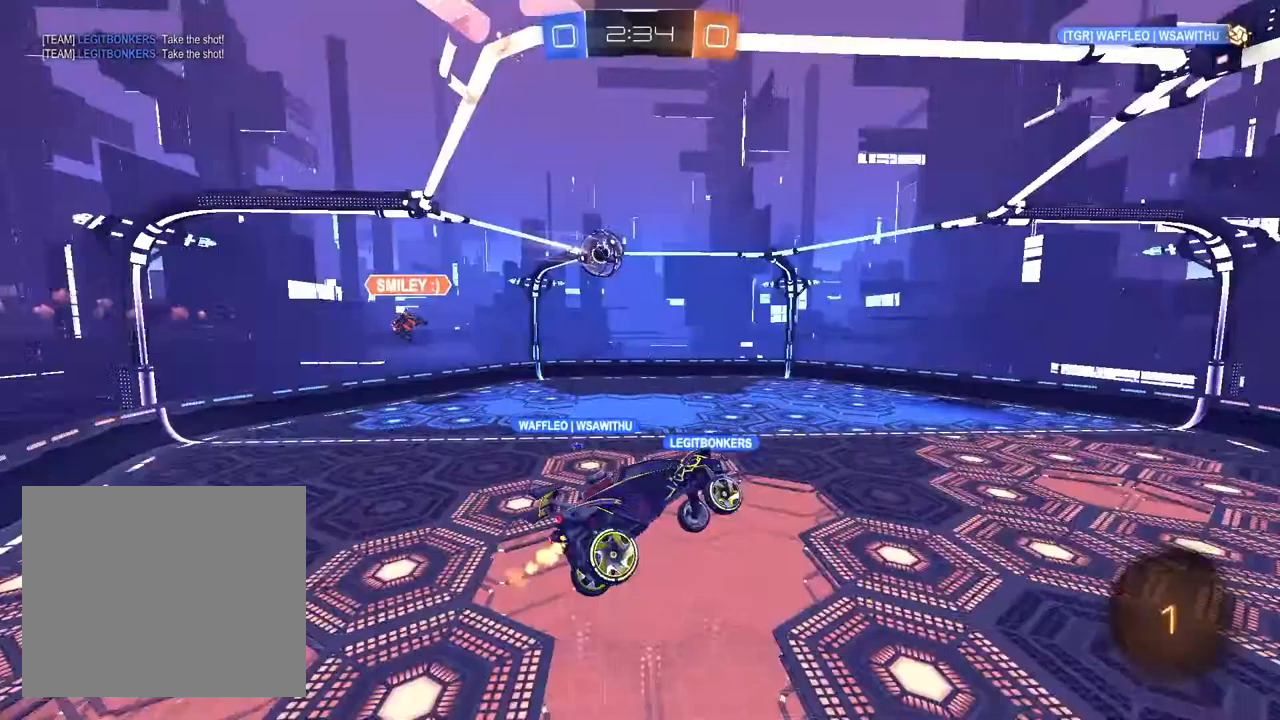
{"buttons": ["R2"], "left_stick": "center", "right_stick": "center", "events": [[50, "left_stick", "center"], [400, "SQUARE", "down"], [400, "left_stick", "down-left"], [500, "SQUARE", "up"], [500, "left_stick", "center"]]}
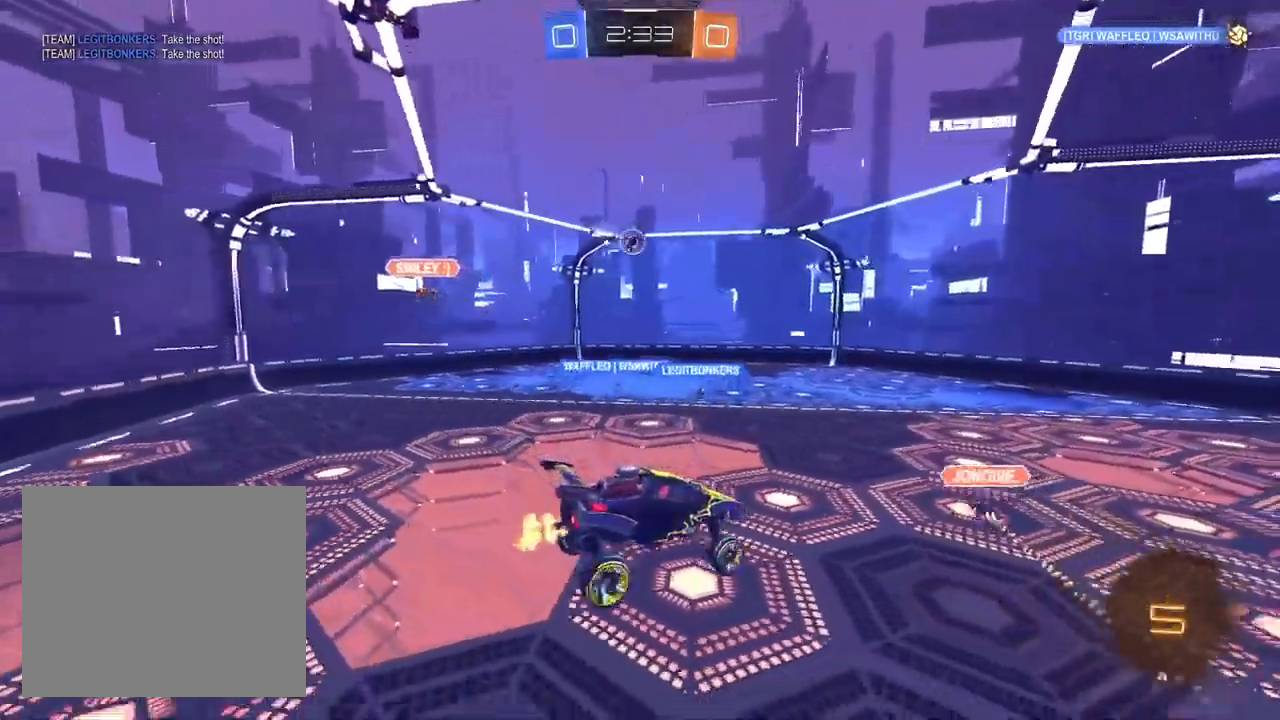
{"buttons": ["R2"], "left_stick": "center", "right_stick": "center", "events": [[83, "left_stick", "right"], [250, "left_stick", "center"], [367, "left_stick", "right"], [483, "left_stick", "center"]]}
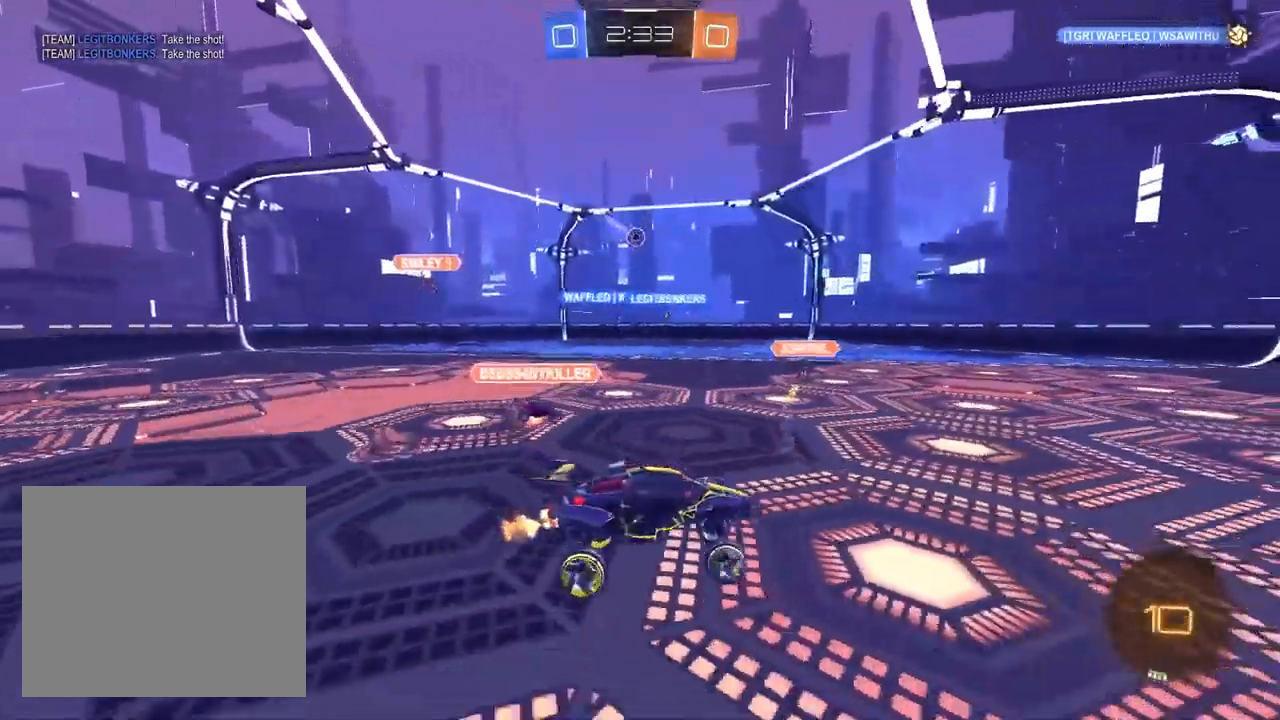
{"buttons": ["R2"], "left_stick": "left", "right_stick": "center", "events": [[17, "left_stick", "left"]]}
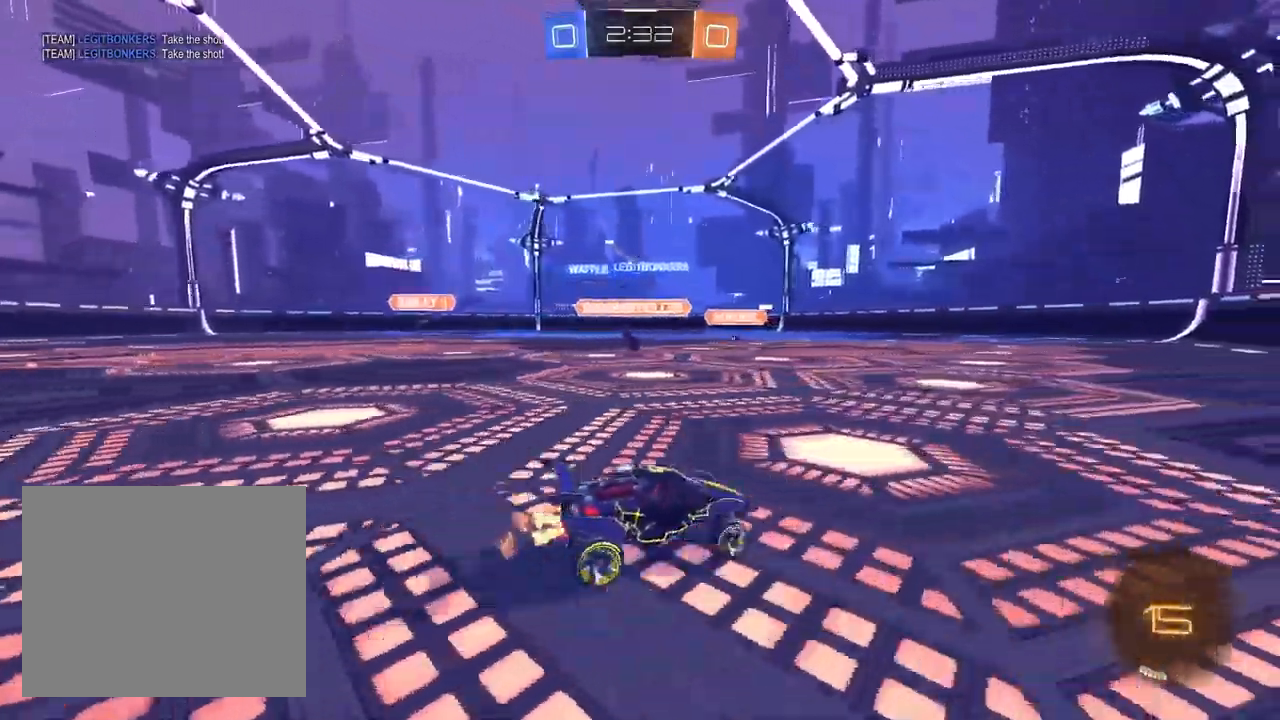
{"buttons": ["CROSS", "R2"], "left_stick": "down", "right_stick": "center", "events": [[317, "CROSS", "down"], [467, "left_stick", "down"]]}
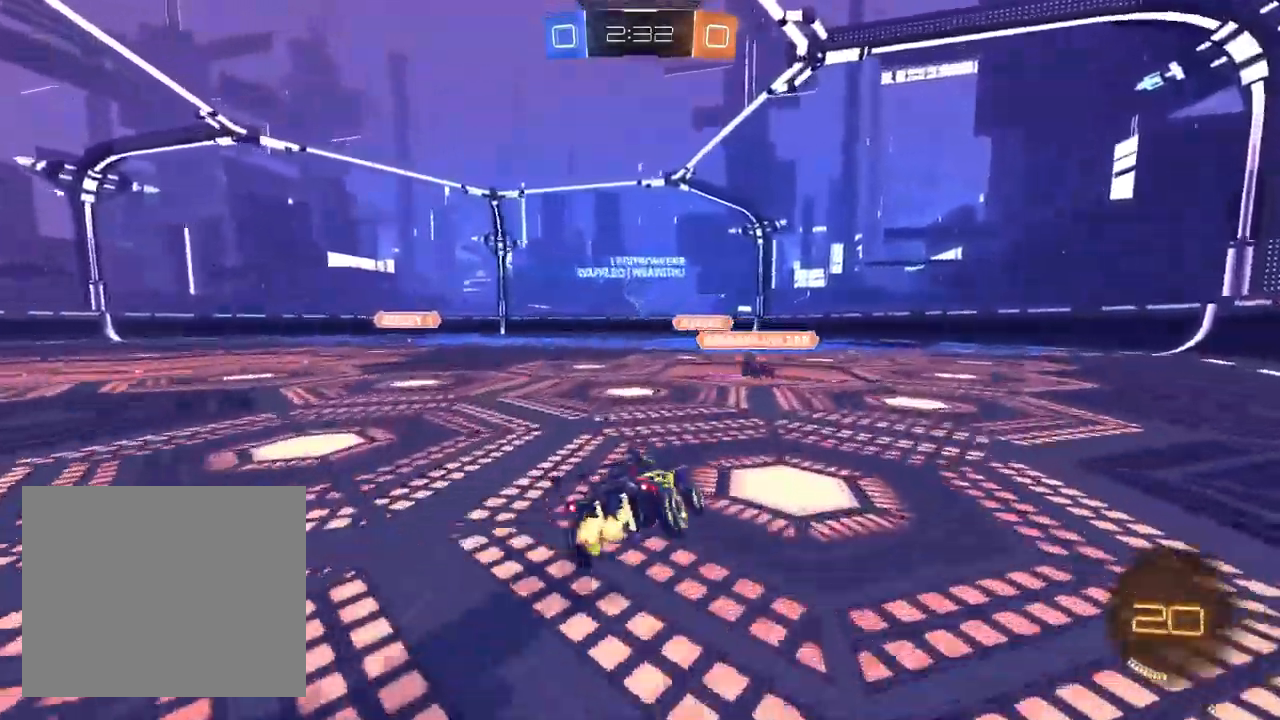
{"buttons": ["CROSS", "SQUARE", "R2"], "left_stick": "down-left", "right_stick": "center", "events": [[100, "left_stick", "down-left"], [200, "SQUARE", "down"]]}
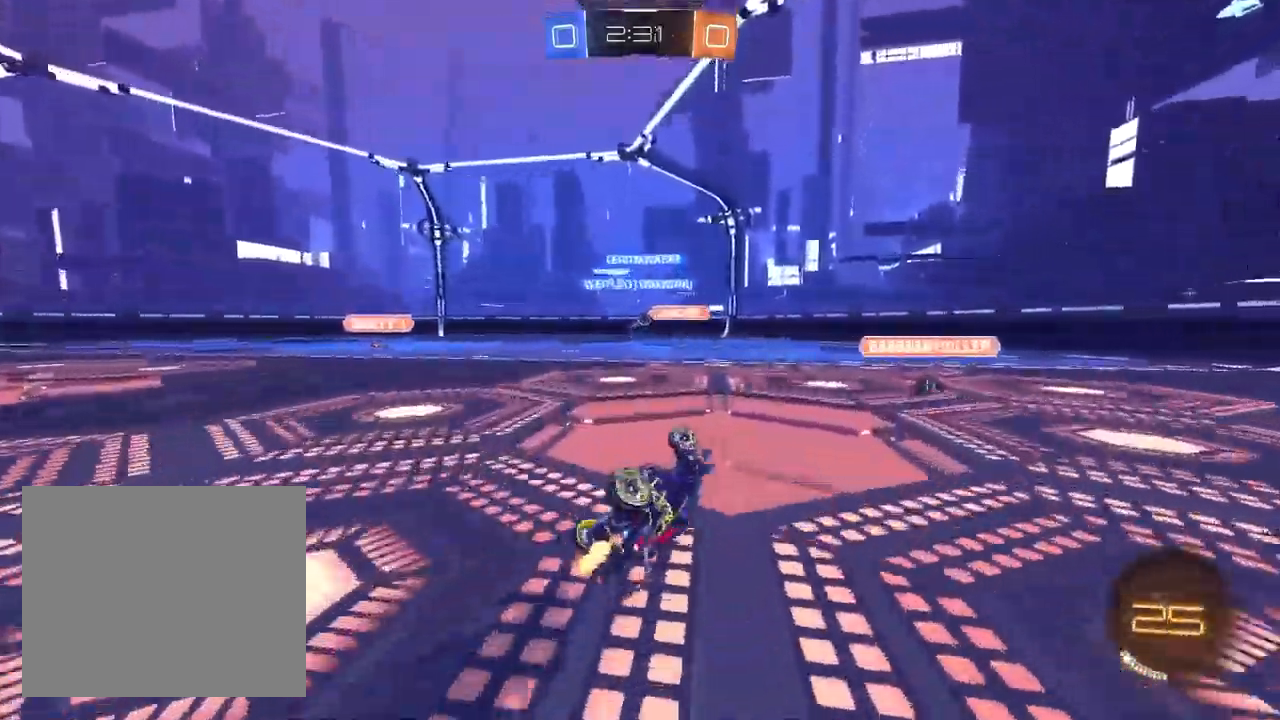
{"buttons": ["CROSS", "R2"], "left_stick": "center", "right_stick": "center", "events": [[317, "SQUARE", "up"], [333, "left_stick", "center"]]}
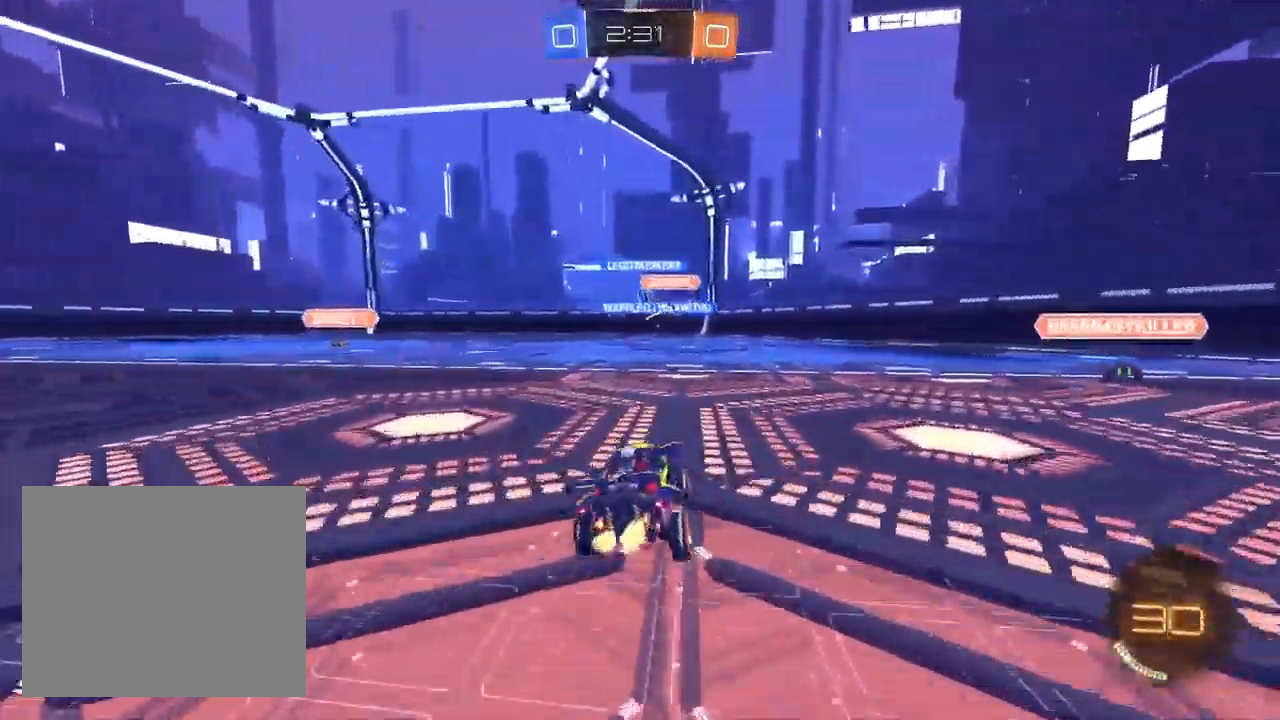
{"buttons": ["CROSS", "R2"], "left_stick": "center", "right_stick": "center", "events": [[33, "left_stick", "right"], [133, "left_stick", "center"]]}
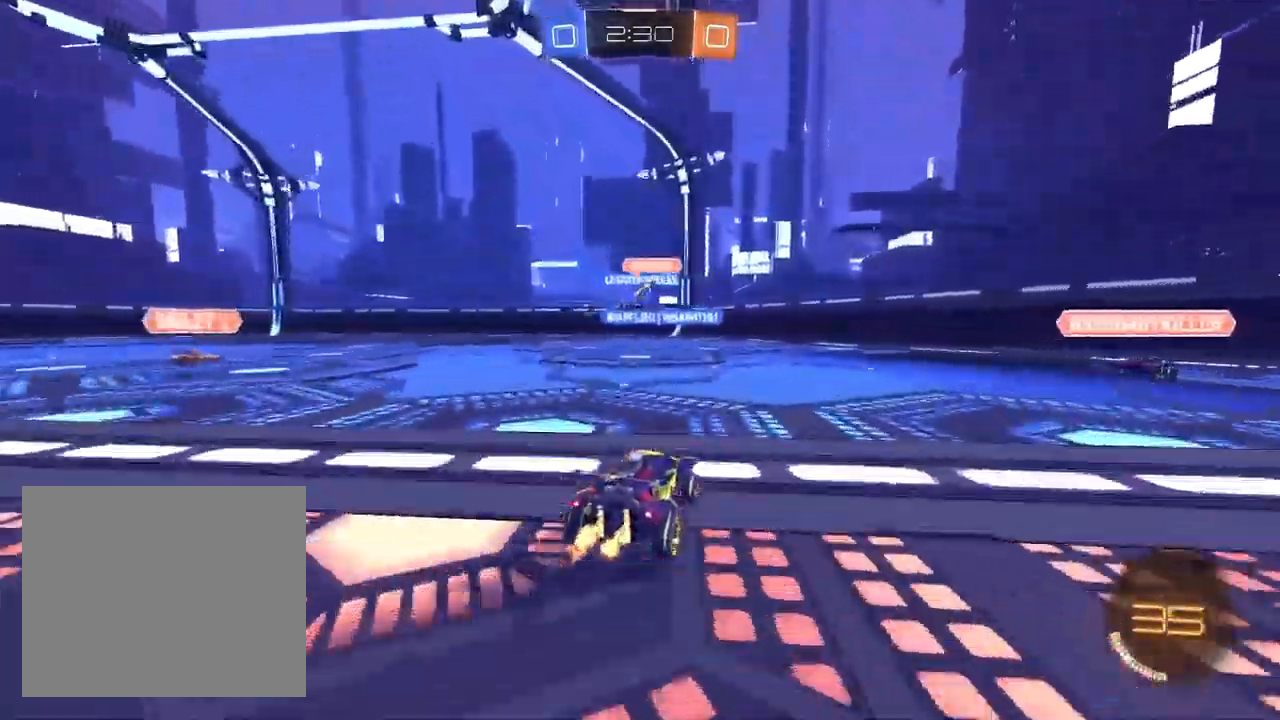
{"buttons": ["CROSS", "R2"], "left_stick": "left", "right_stick": "center", "events": [[217, "left_stick", "left"]]}
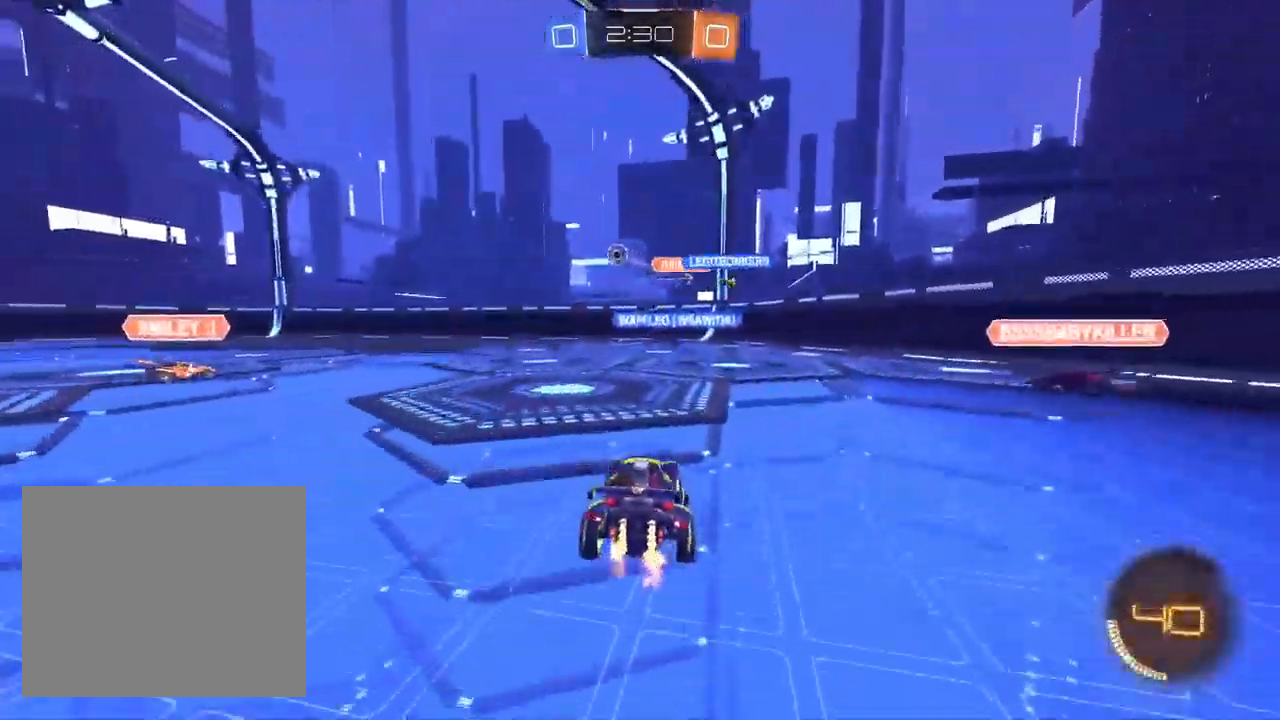
{"buttons": ["CROSS", "L1", "R2"], "left_stick": "center", "right_stick": "center", "events": [[100, "L1", "down"], [383, "left_stick", "center"]]}
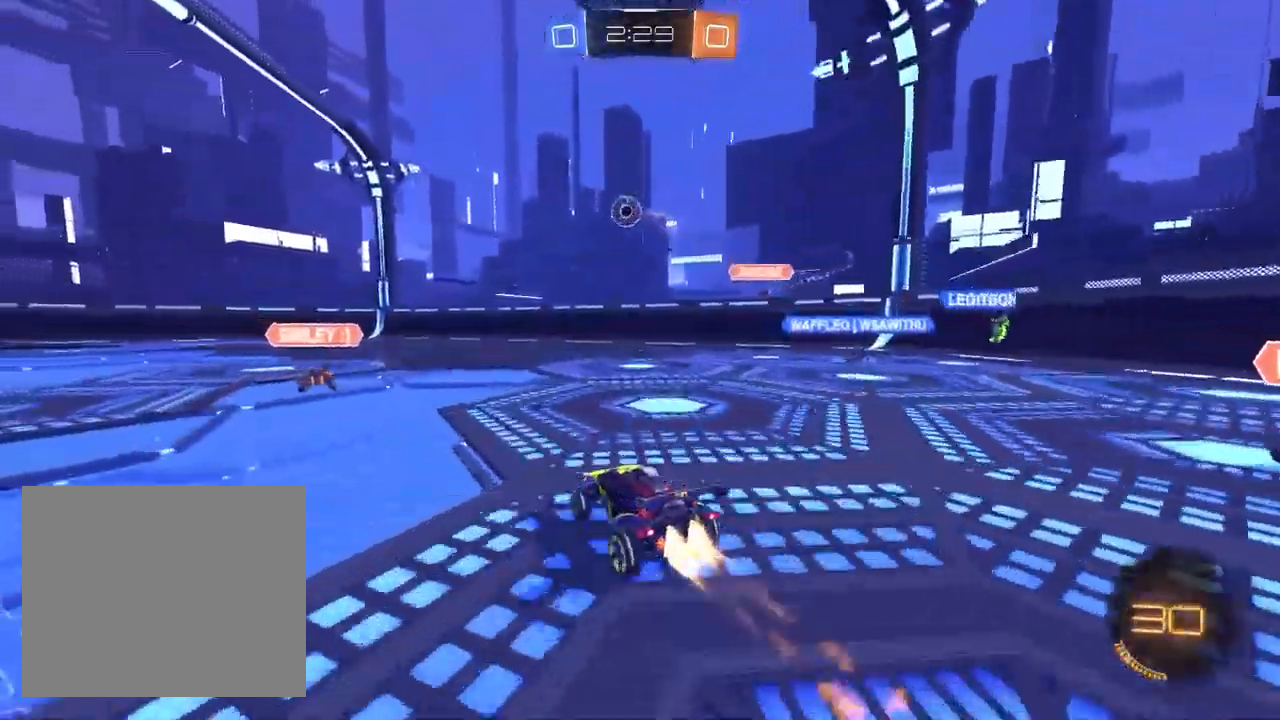
{"buttons": ["R2"], "left_stick": "center", "right_stick": "center", "events": [[33, "left_stick", "left"], [167, "L1", "up"], [167, "left_stick", "center"], [333, "left_stick", "left"], [467, "left_stick", "center"], [500, "CROSS", "up"]]}
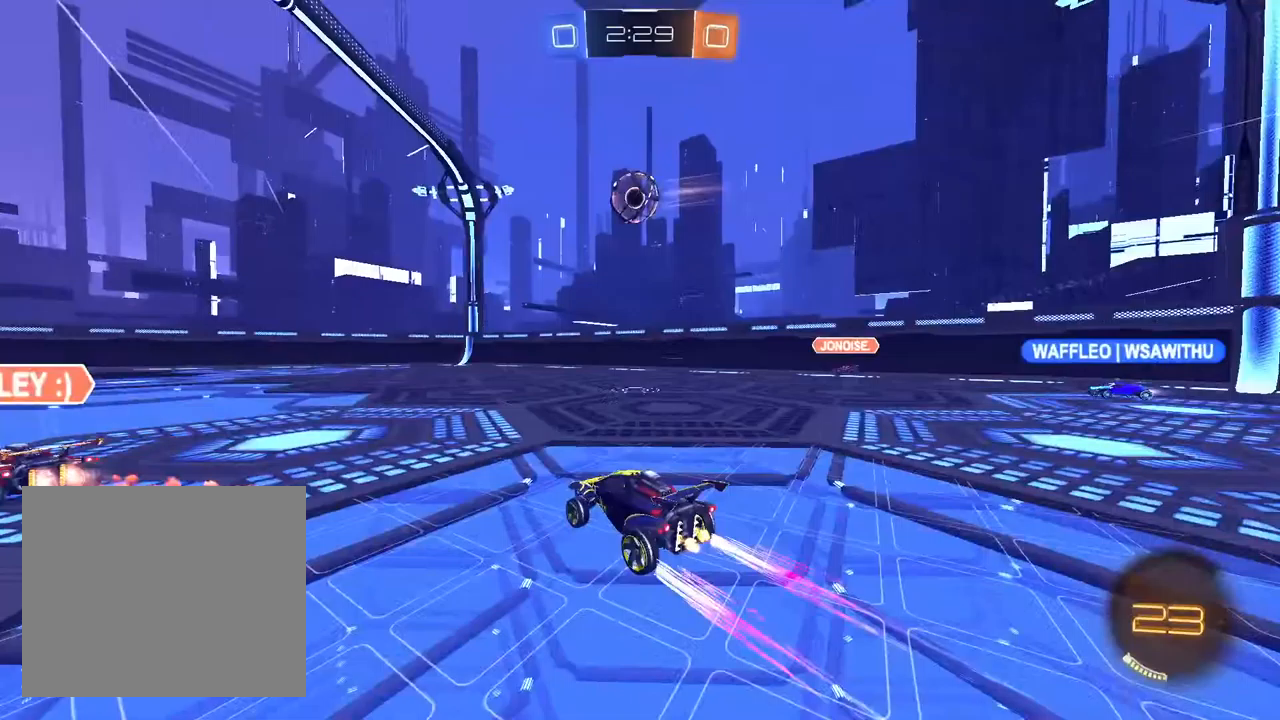
{"buttons": ["CROSS", "R2"], "left_stick": "down", "right_stick": "center", "events": [[117, "left_stick", "down-right"], [150, "CROSS", "down"], [167, "left_stick", "down"], [367, "L1", "down"], [367, "left_stick", "center"], [467, "left_stick", "down"], [500, "L1", "up"]]}
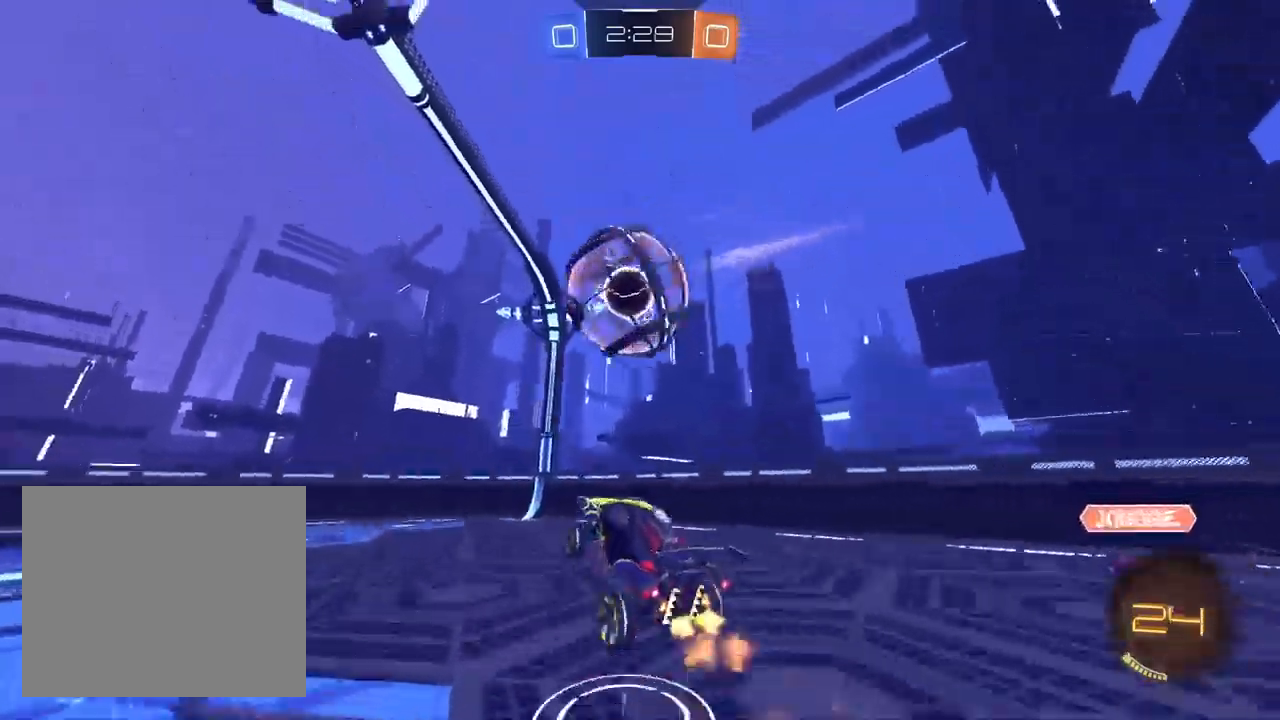
{"buttons": ["CROSS", "R2"], "left_stick": "up", "right_stick": "center", "events": [[67, "TRIANGLE", "down"], [150, "TRIANGLE", "up"], [200, "TRIANGLE", "down"], [250, "left_stick", "center"], [317, "TRIANGLE", "up"], [367, "left_stick", "up"]]}